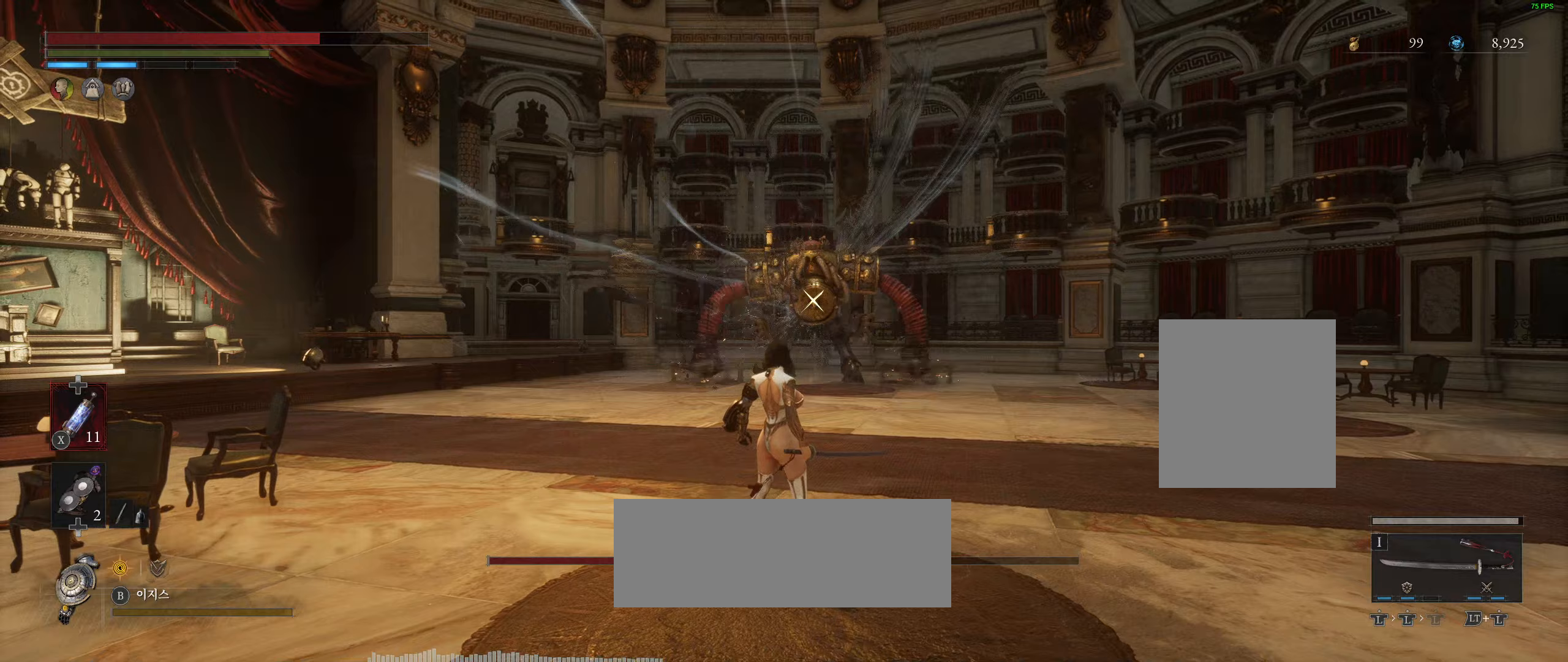
Gameplay with a controller (Xbox layout); each line is a JSON object with the inputs held at the frame after it (dt_ms = milliseconds from this image to that frame). "events" lists button and stick changes between this image and that frame as [ms after this image, input, new state], when the widget could be followed in between. Not read: DPAD_DOWN DPAD_LEFT DPAD_RIGHT DPAD_UP HOME L1 L3 R1 R3 other_buttons right_stick.
{"dt_ms": 300, "buttons": [], "left_stick": "center", "events": []}
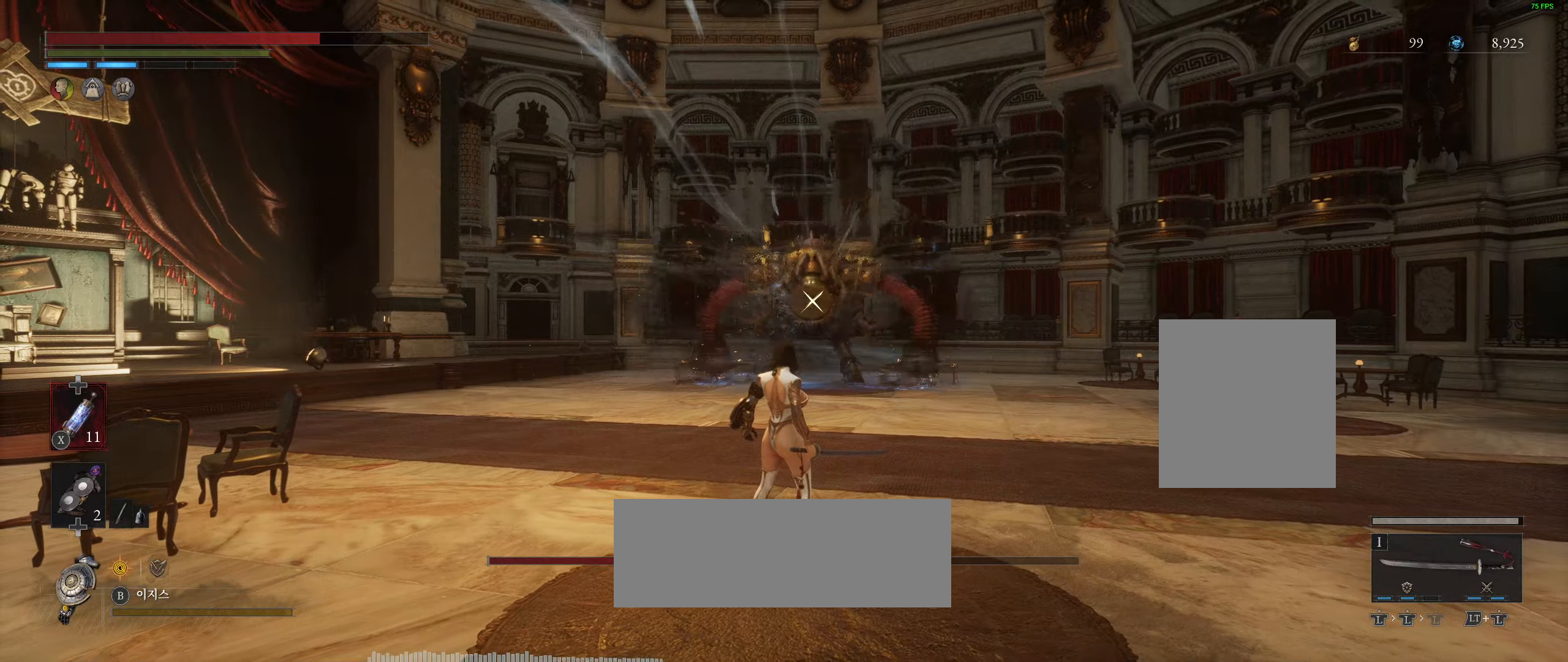
{"dt_ms": 500, "buttons": [], "left_stick": "up", "events": [[233, "left_stick", "up"]]}
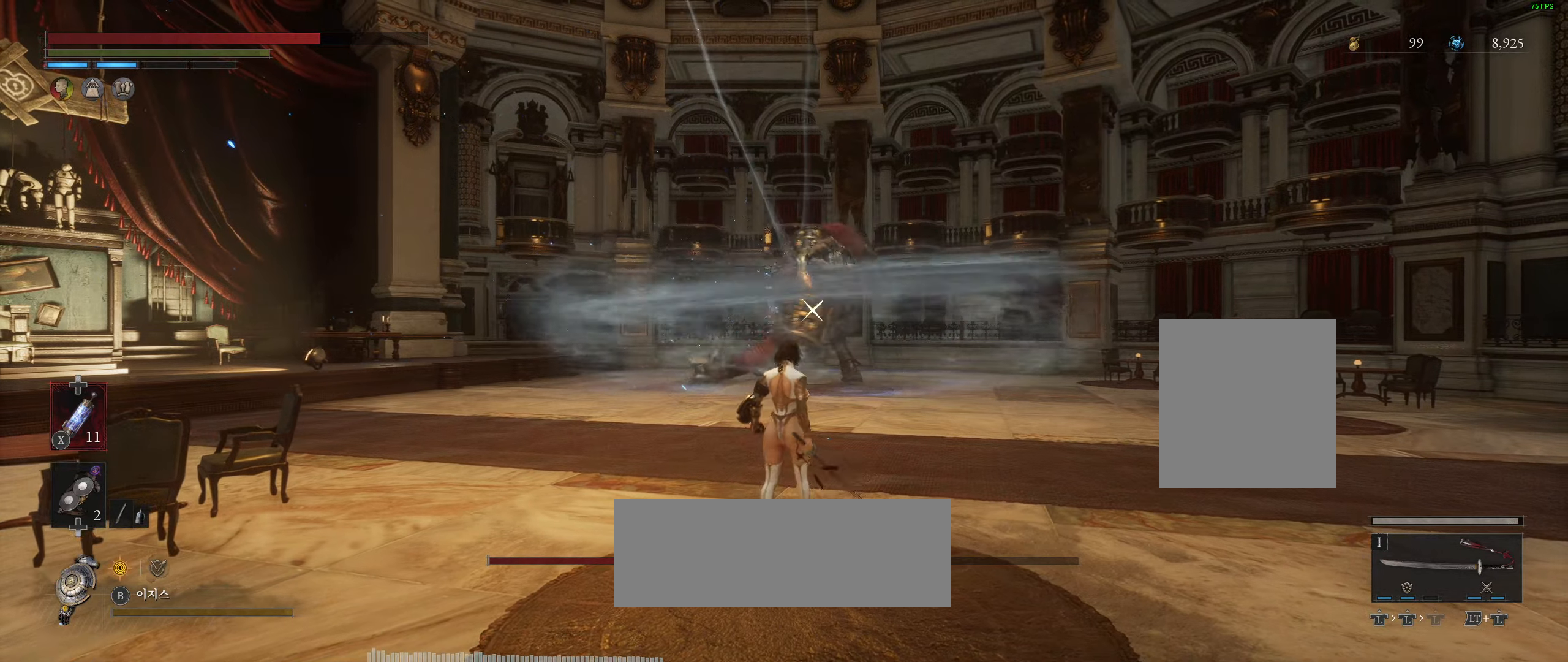
{"dt_ms": 500, "buttons": [], "left_stick": "up", "events": []}
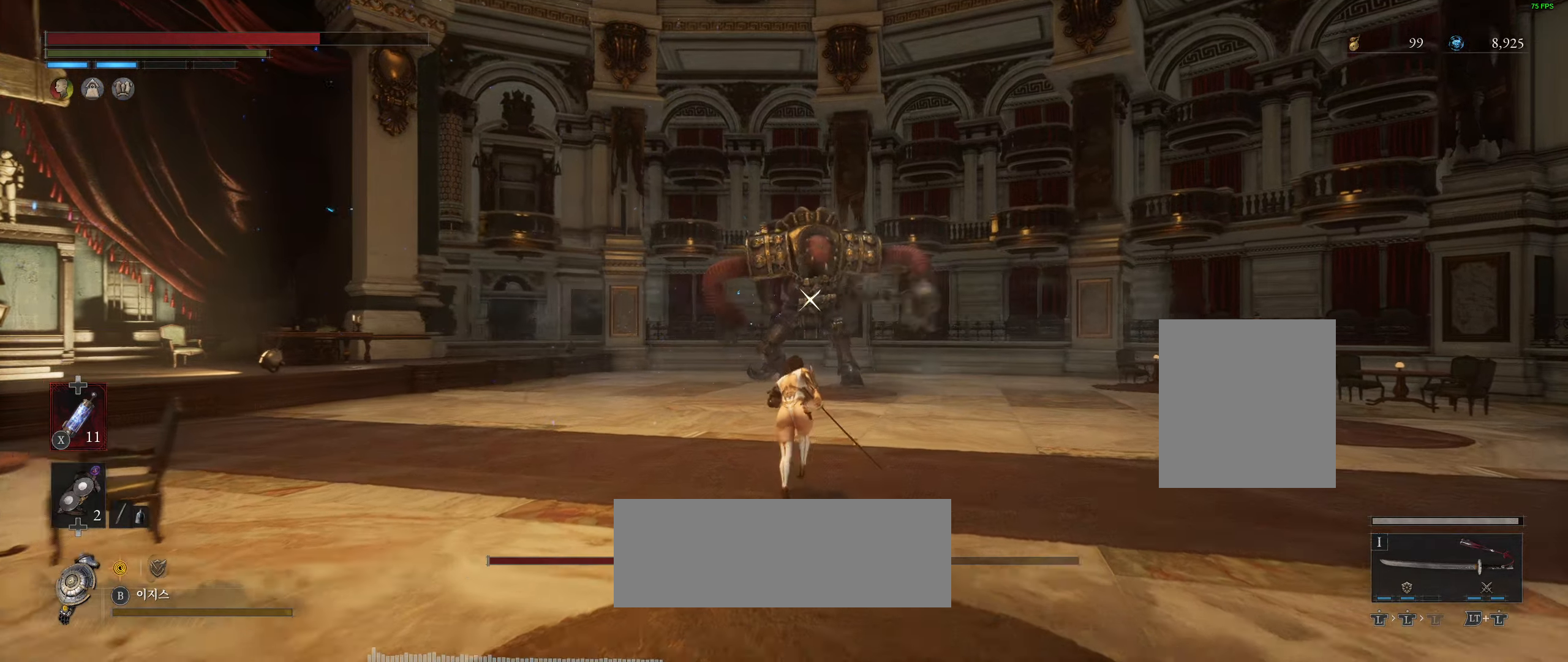
{"dt_ms": 500, "buttons": [], "left_stick": "up", "events": []}
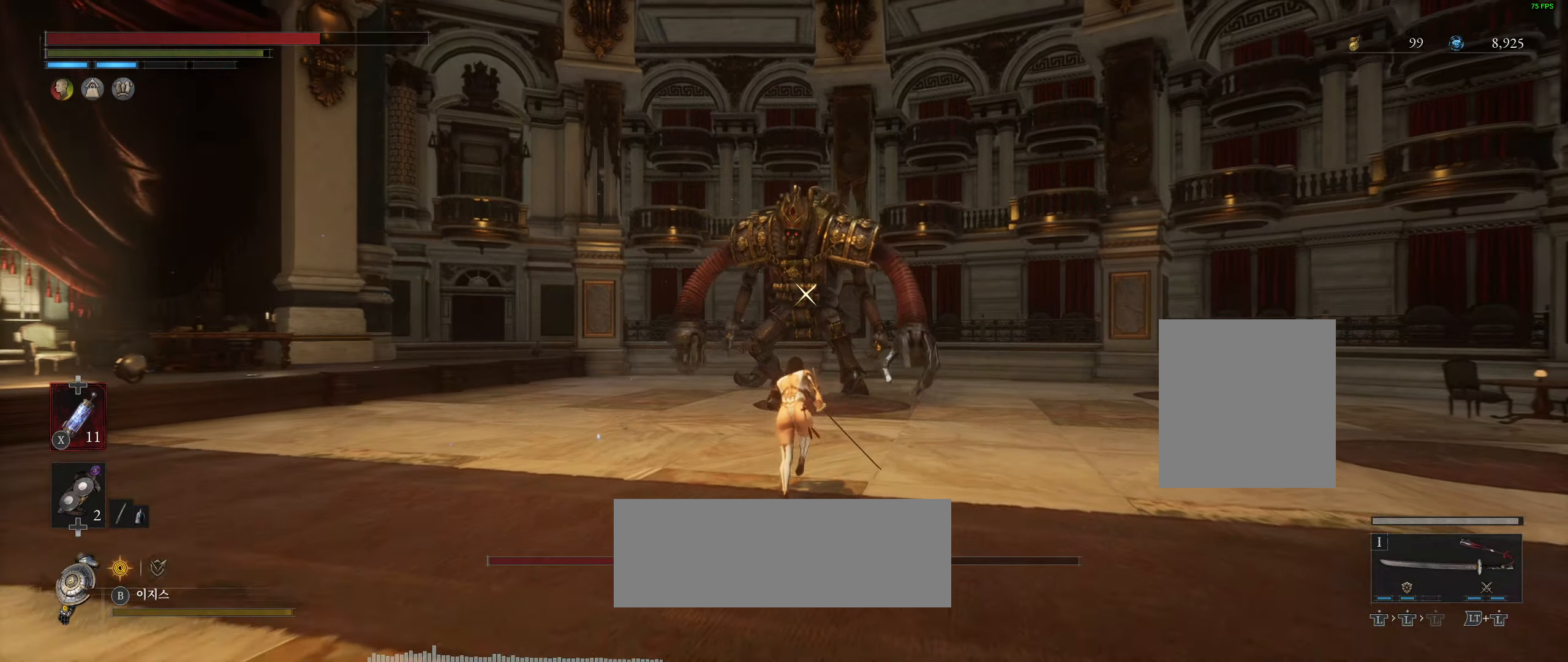
{"dt_ms": 500, "buttons": [], "left_stick": "up", "events": []}
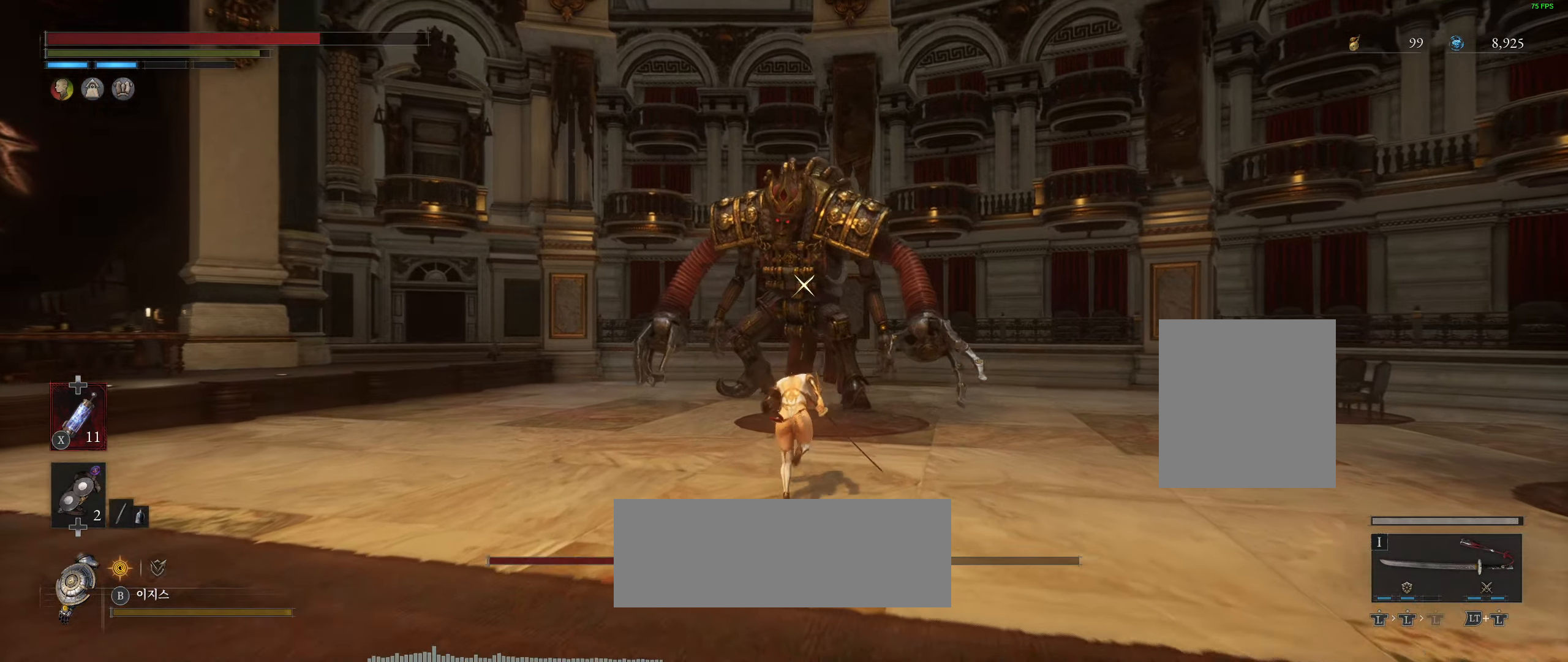
{"dt_ms": 500, "buttons": [], "left_stick": "up", "events": []}
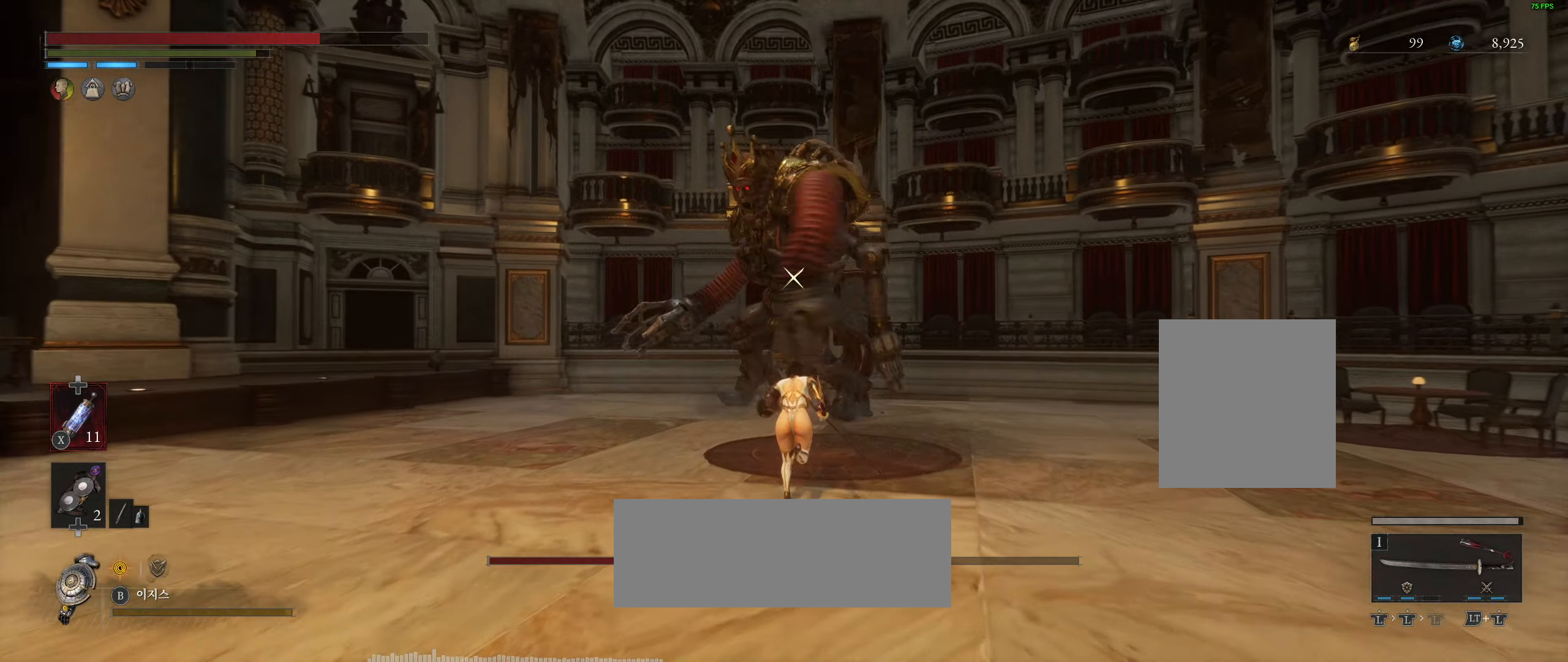
{"dt_ms": 500, "buttons": [], "left_stick": "center", "events": [[167, "left_stick", "center"]]}
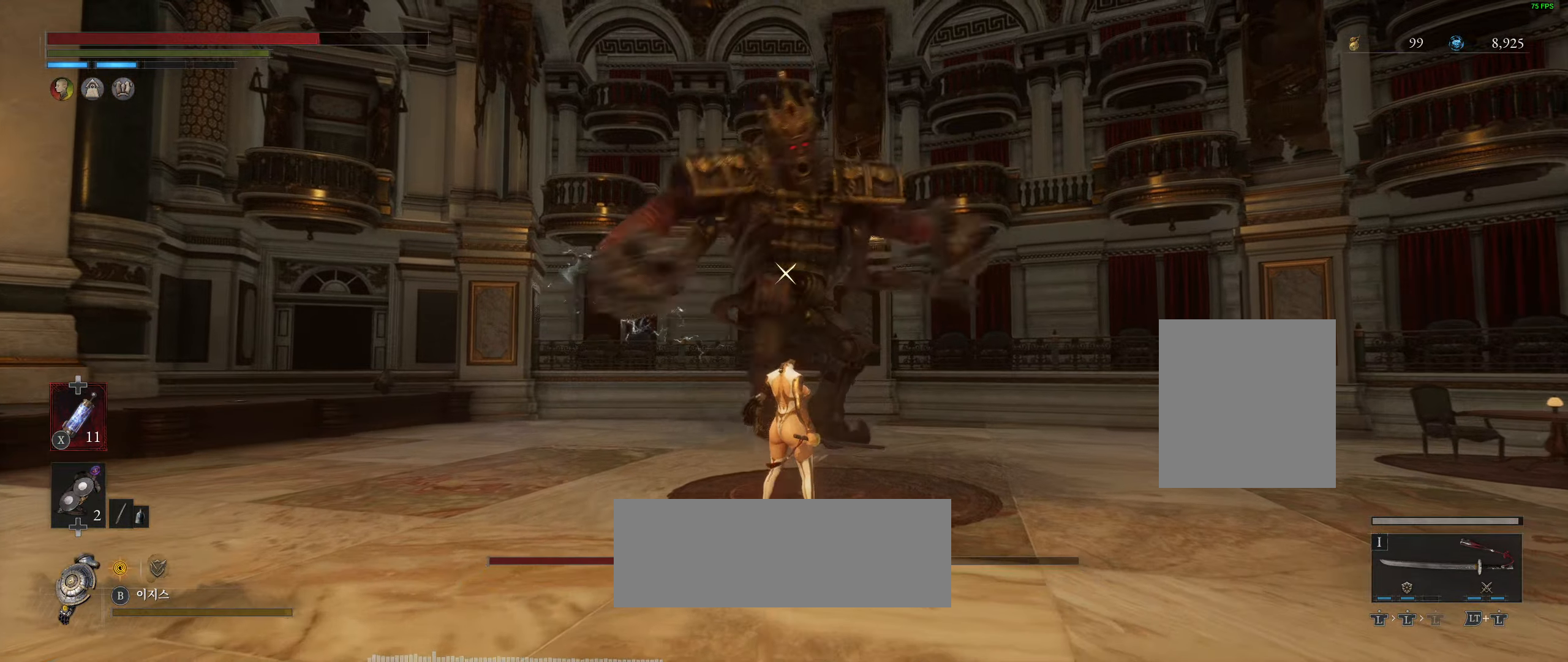
{"dt_ms": 500, "buttons": [], "left_stick": "center", "events": []}
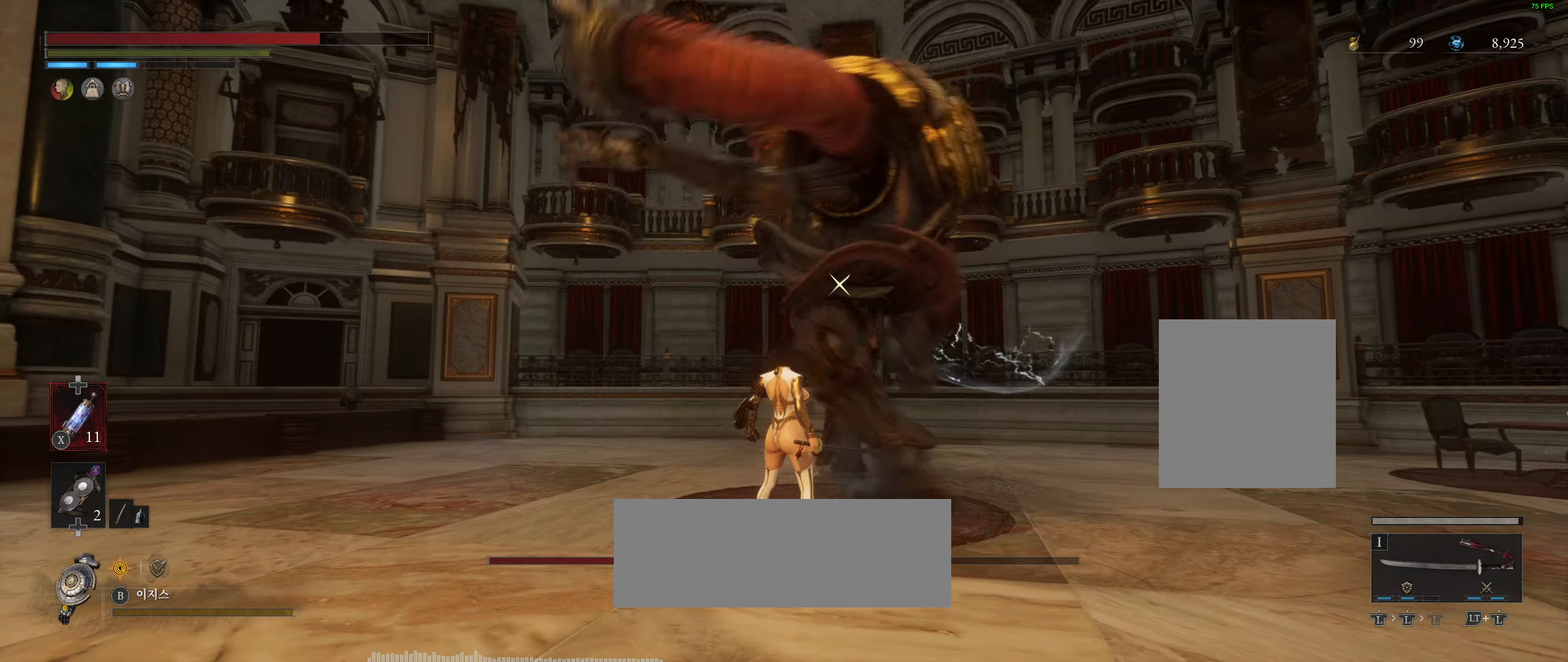
{"dt_ms": 500, "buttons": ["L2"], "left_stick": "center", "events": [[267, "L2", "down"], [483, "L2", "up"], [500, "L2", "down"]]}
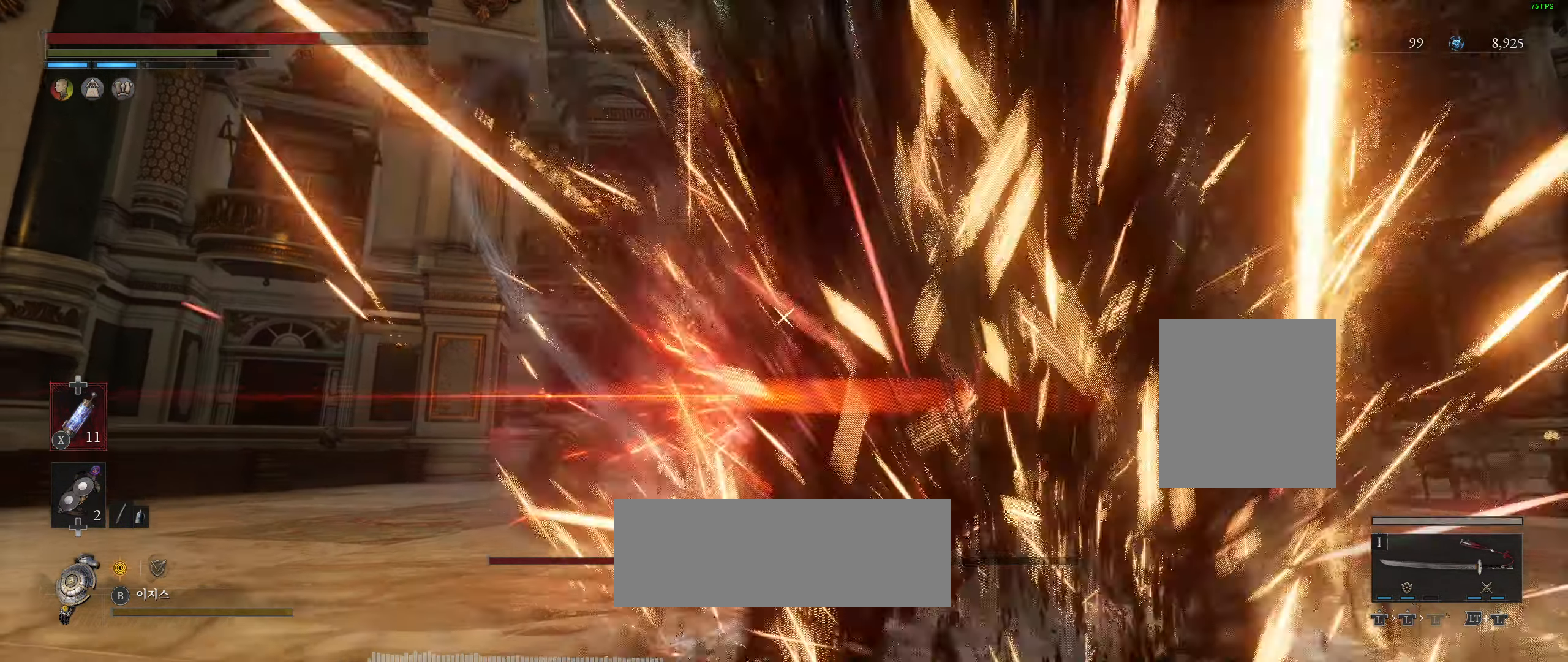
{"dt_ms": 500, "buttons": [], "left_stick": "center", "events": [[83, "L2", "up"], [100, "L2", "down"], [133, "L2", "up"]]}
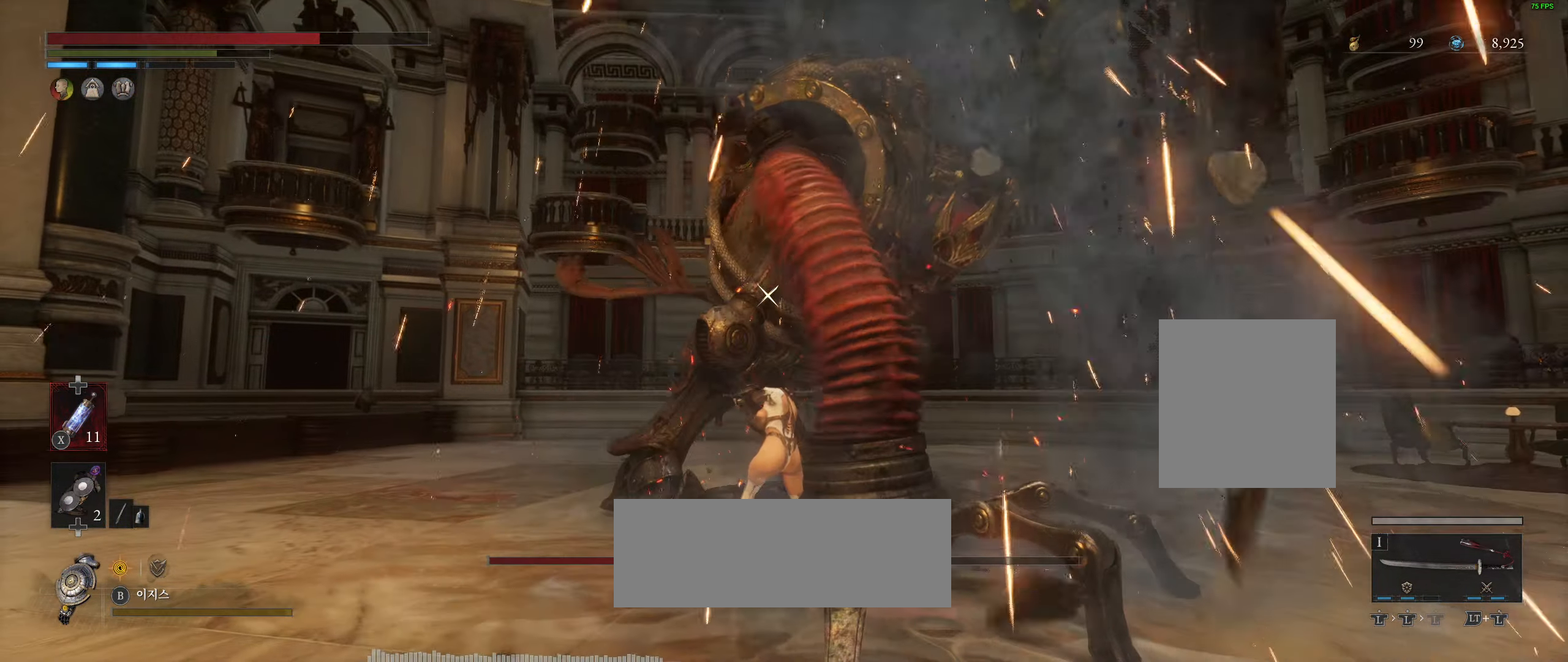
{"dt_ms": 500, "buttons": ["R2"], "left_stick": "center", "events": [[33, "R2", "down"], [200, "R2", "up"], [417, "R2", "down"]]}
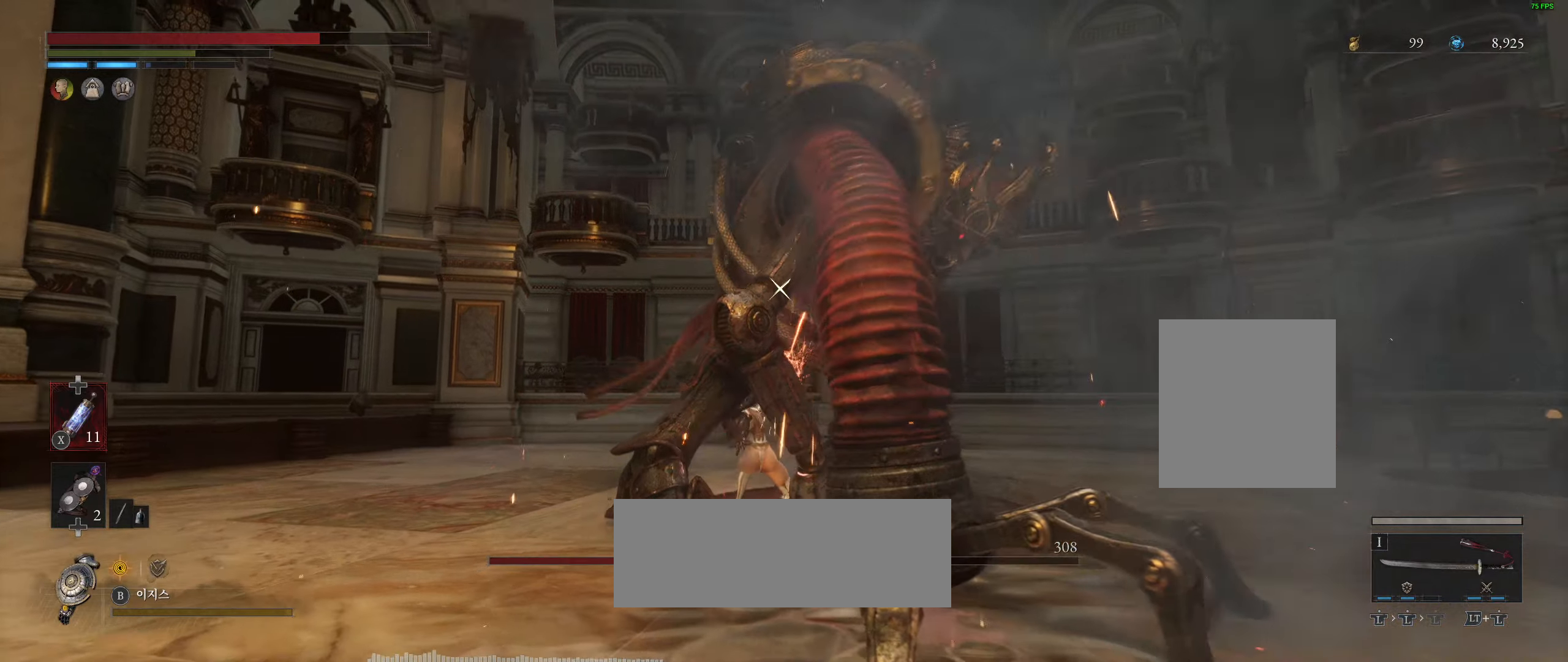
{"dt_ms": 500, "buttons": [], "left_stick": "center", "events": [[17, "R2", "up"], [67, "R2", "down"], [150, "R2", "up"], [200, "R2", "down"], [250, "R2", "up"]]}
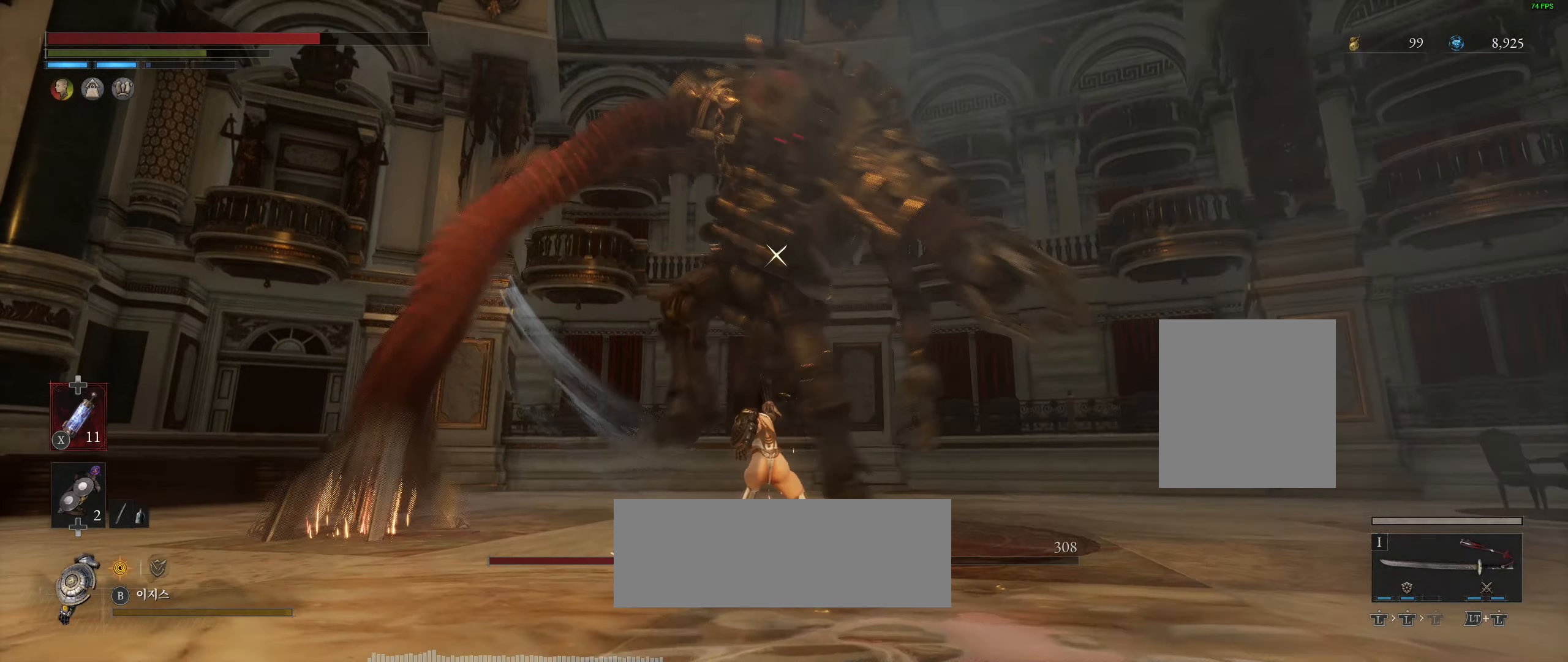
{"dt_ms": 500, "buttons": [], "left_stick": "center", "events": []}
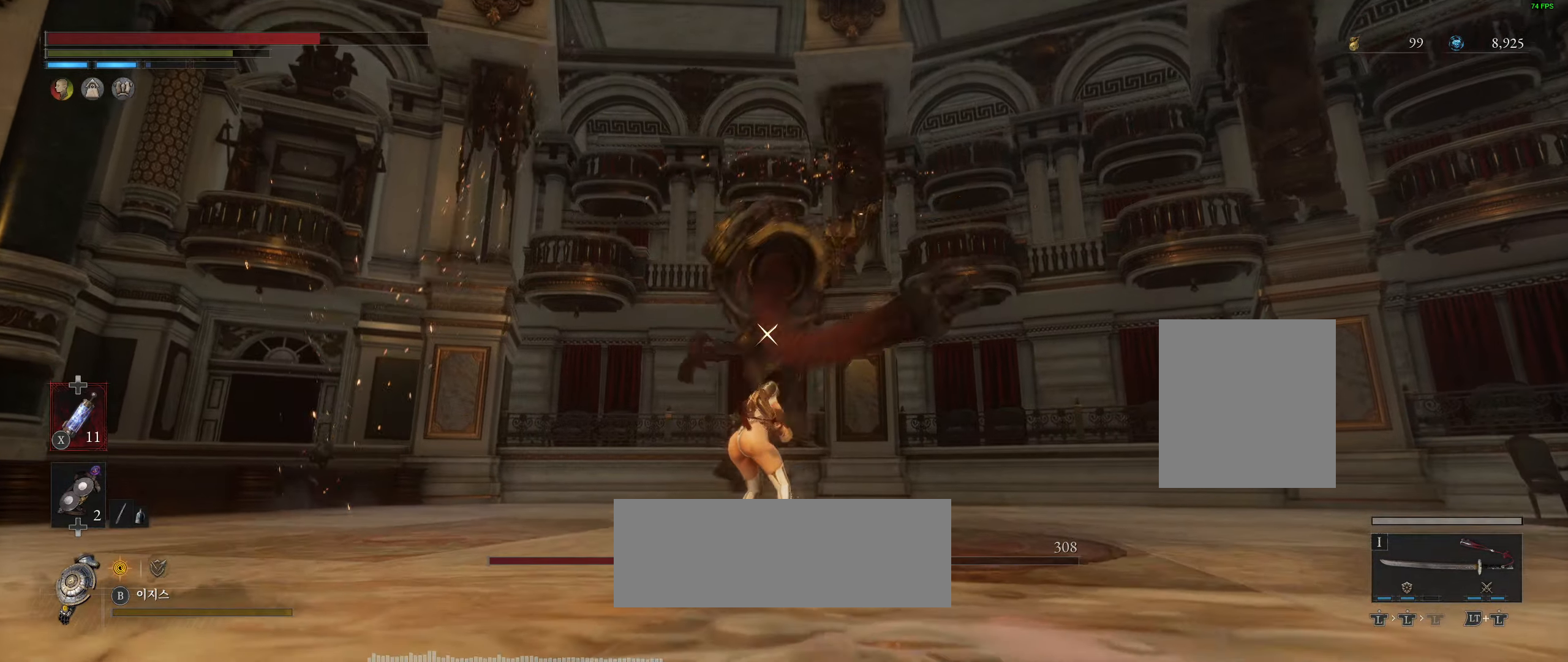
{"dt_ms": 500, "buttons": [], "left_stick": "up", "events": [[267, "left_stick", "up"]]}
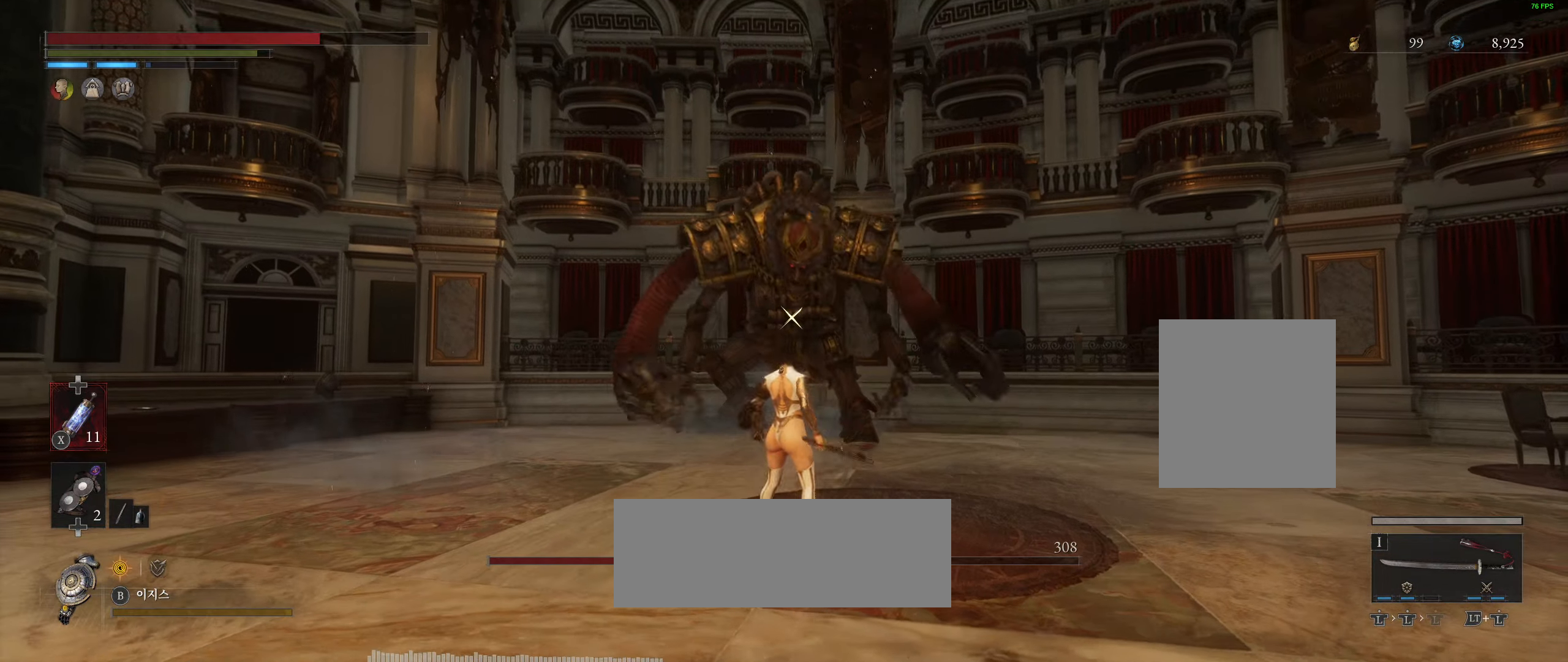
{"dt_ms": 500, "buttons": [], "left_stick": "center", "events": [[317, "left_stick", "center"]]}
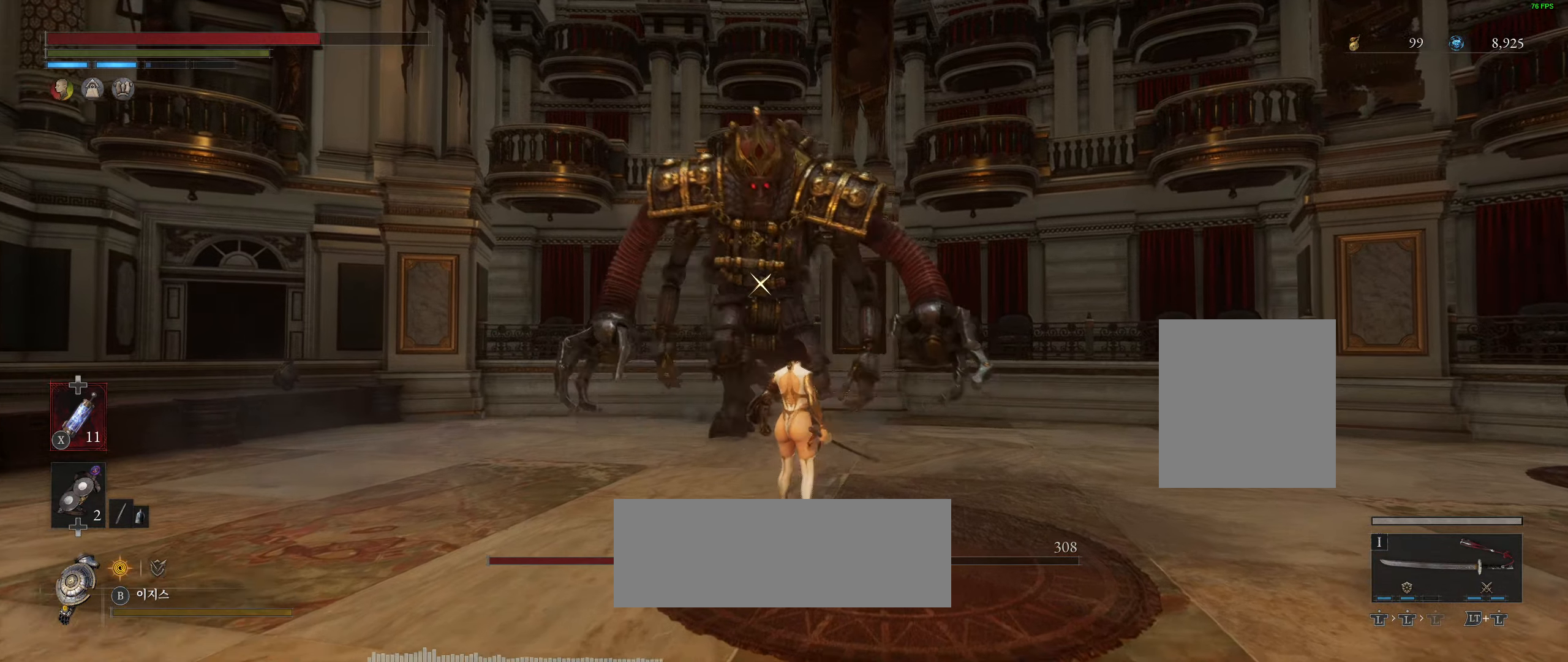
{"dt_ms": 500, "buttons": [], "left_stick": "center", "events": []}
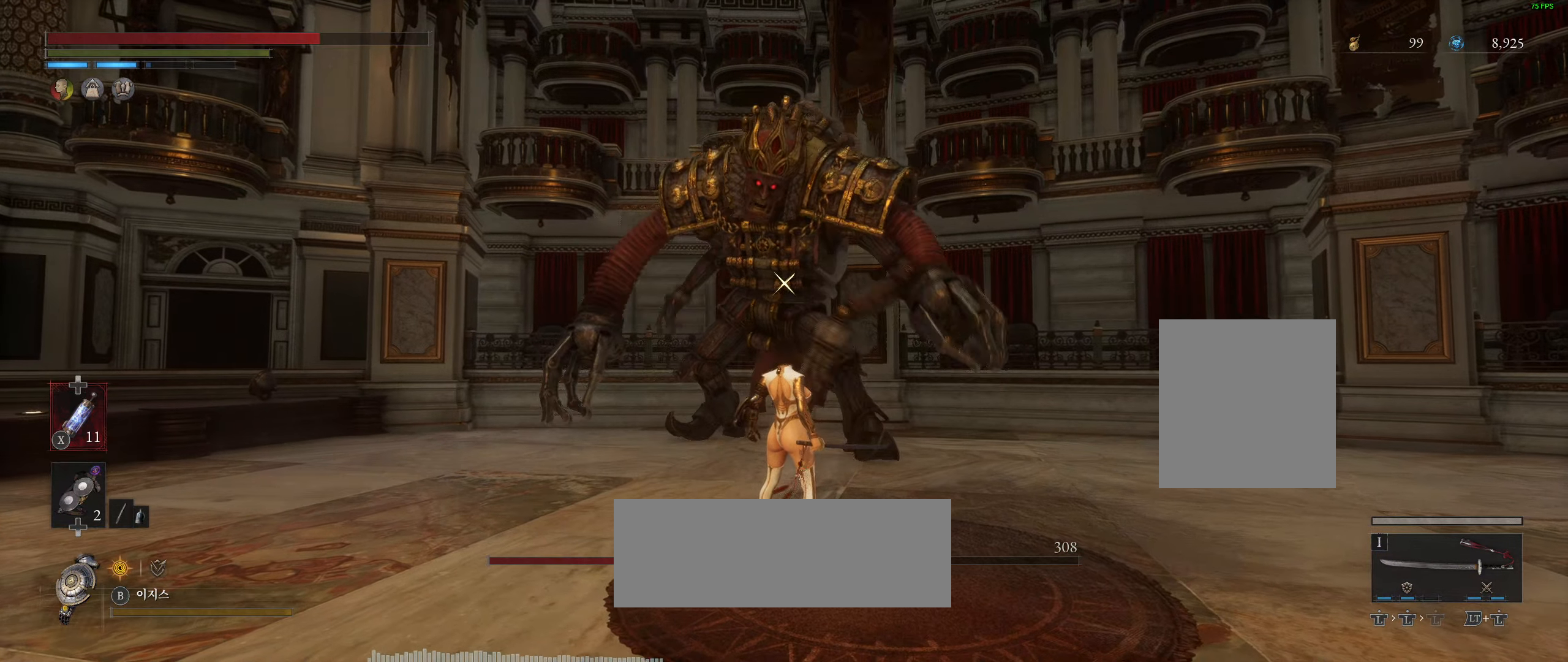
{"dt_ms": 500, "buttons": [], "left_stick": "center", "events": []}
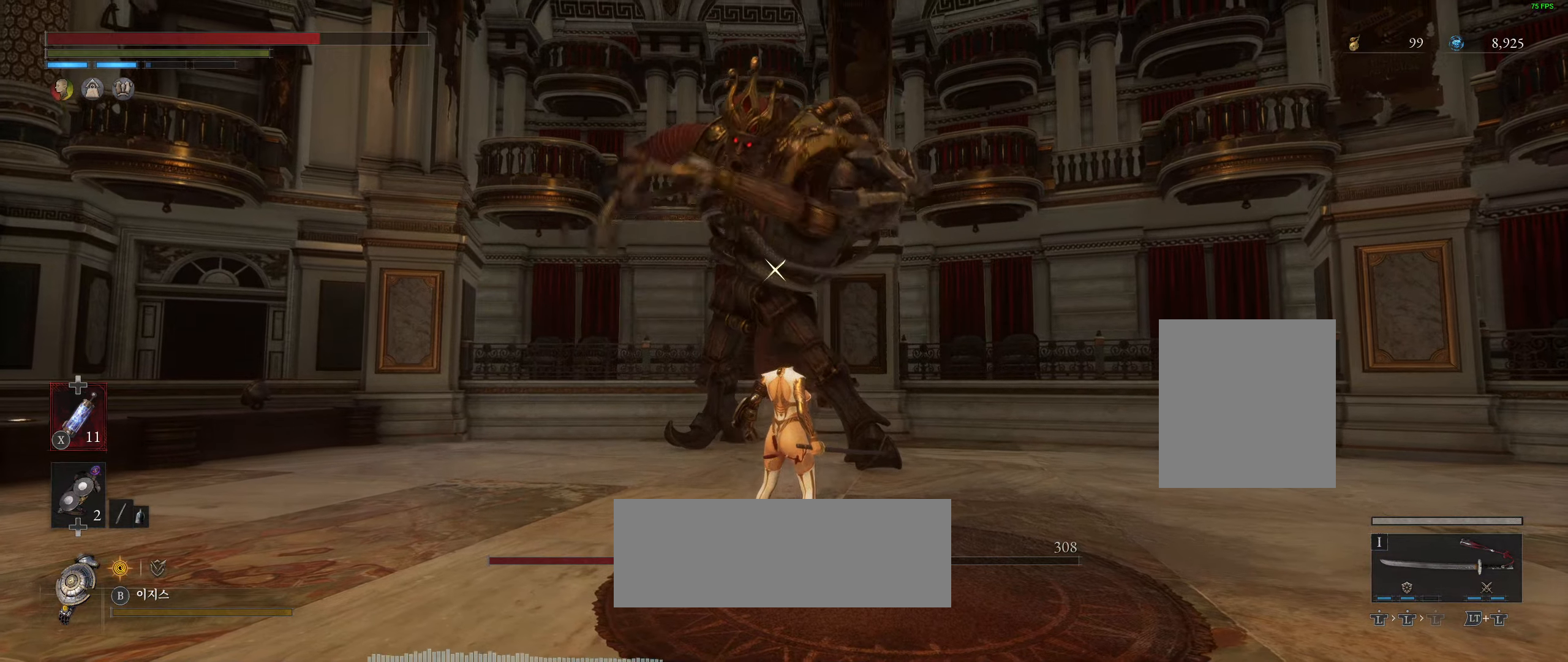
{"dt_ms": 500, "buttons": ["L2"], "left_stick": "center", "events": [[234, "L2", "down"]]}
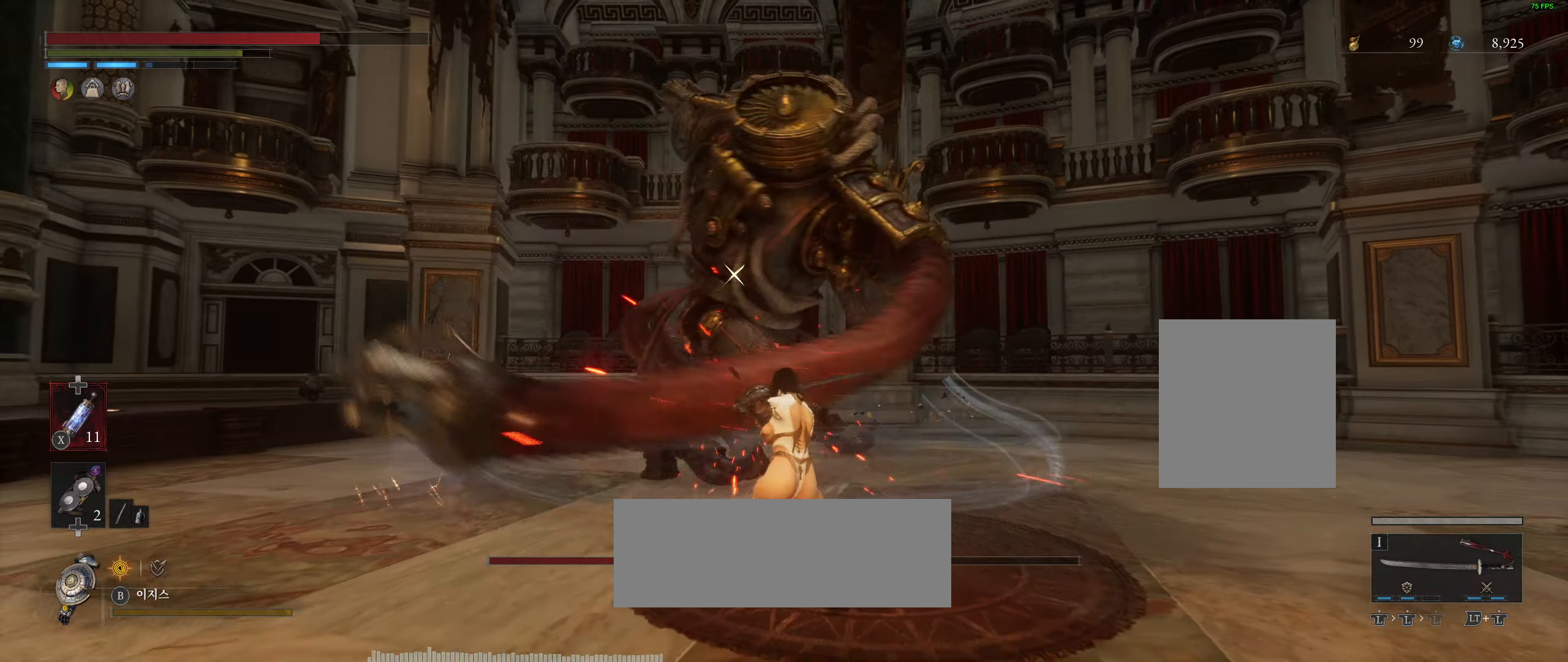
{"dt_ms": 500, "buttons": [], "left_stick": "center", "events": [[34, "L2", "up"]]}
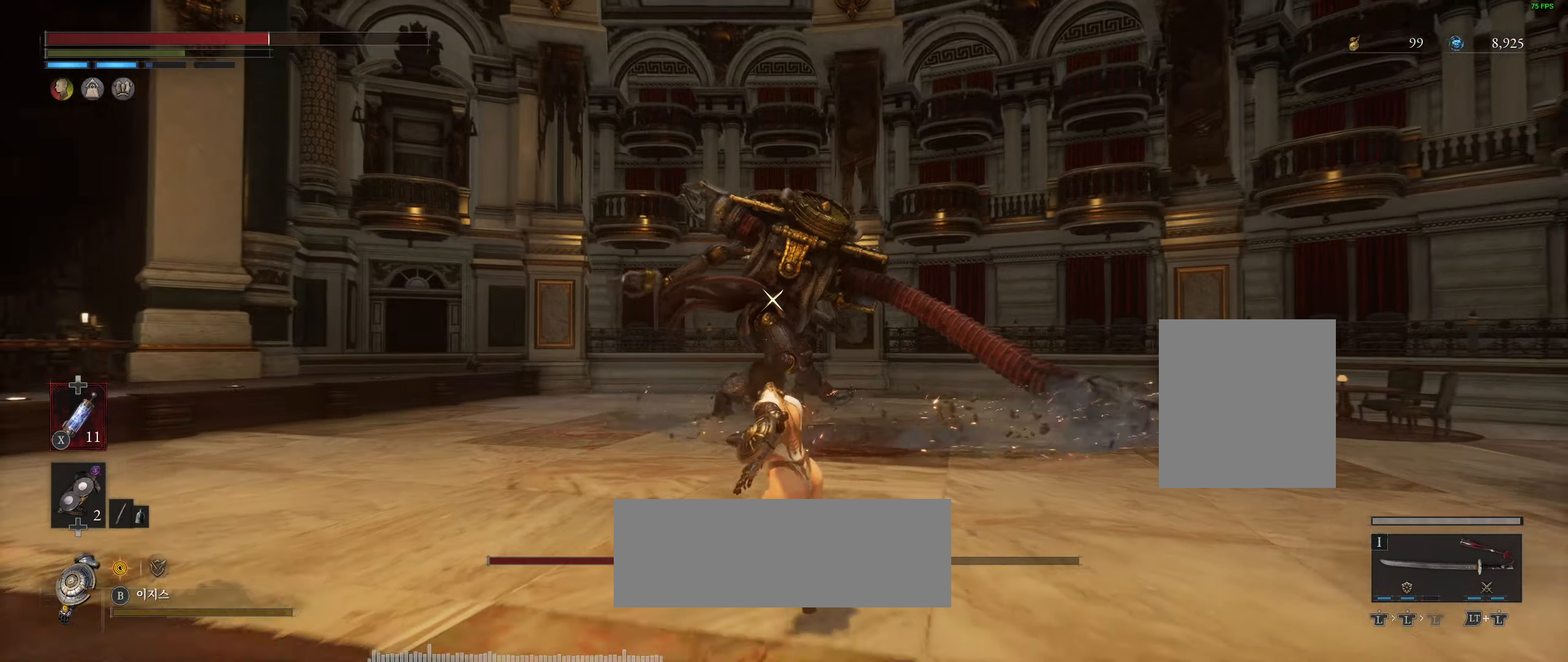
{"dt_ms": 500, "buttons": [], "left_stick": "up", "events": [[334, "left_stick", "up"]]}
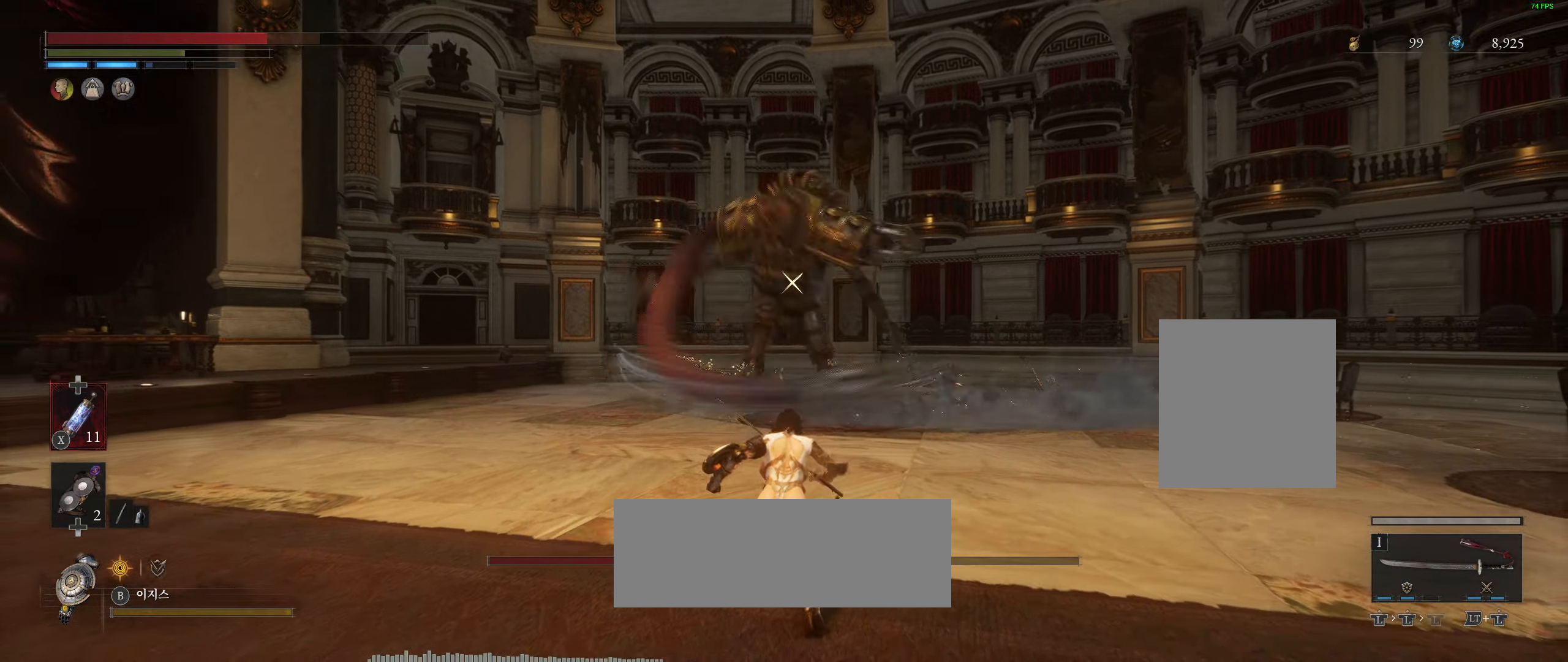
{"dt_ms": 500, "buttons": [], "left_stick": "up", "events": [[50, "L2", "down"], [234, "L2", "up"]]}
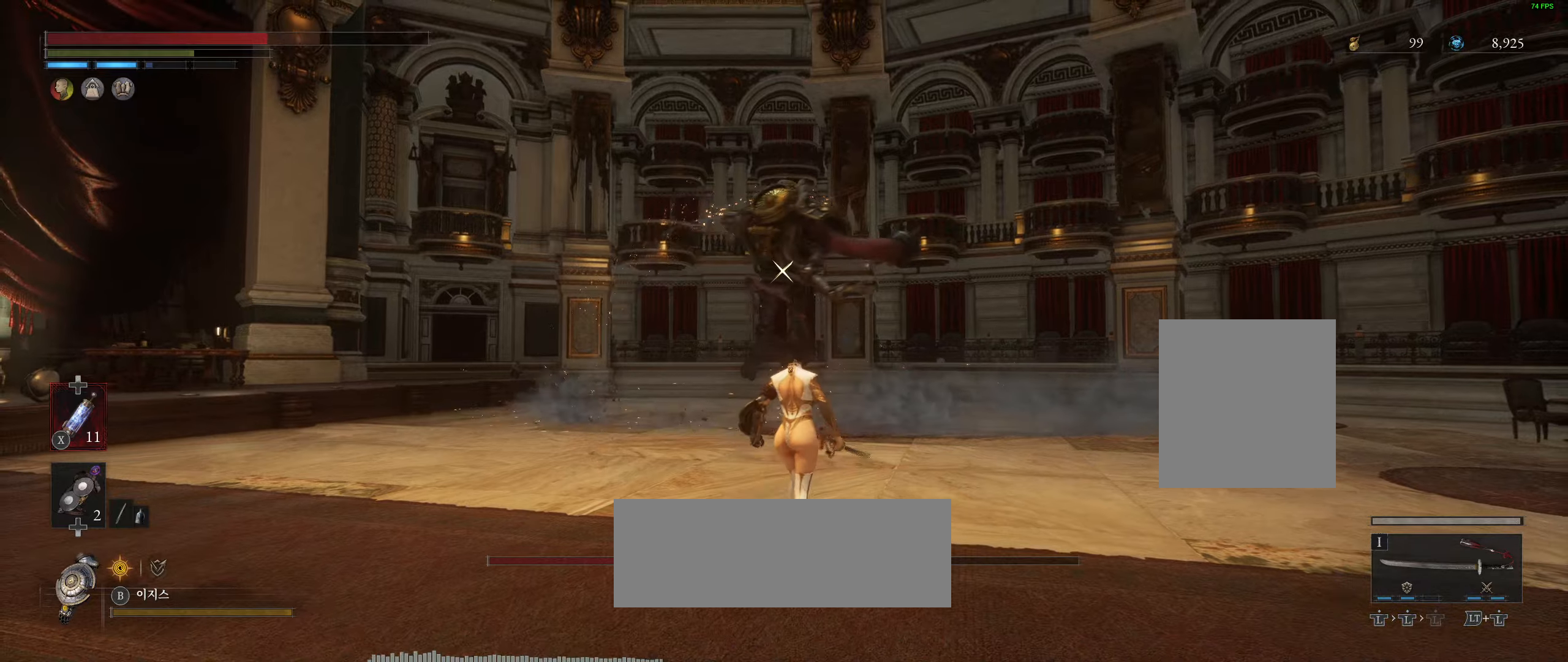
{"dt_ms": 500, "buttons": [], "left_stick": "up", "events": []}
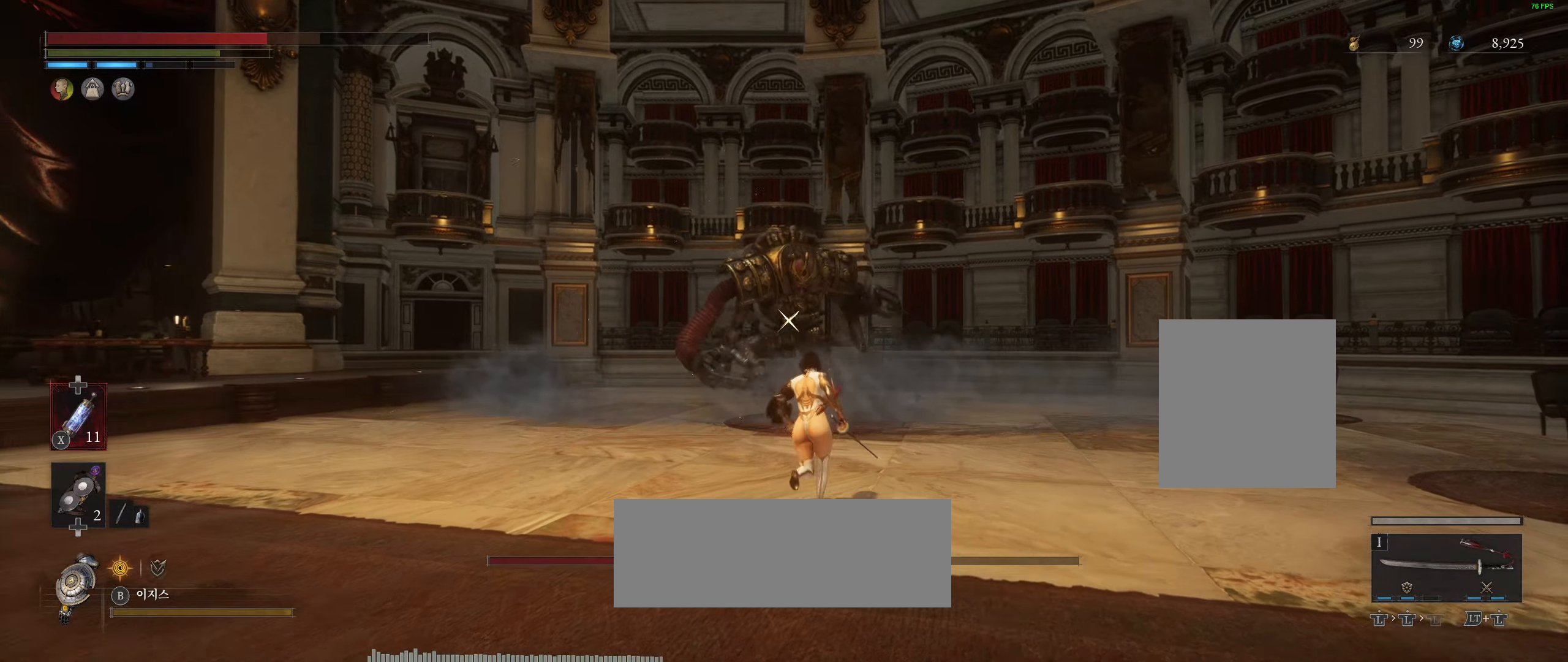
{"dt_ms": 500, "buttons": [], "left_stick": "up", "events": []}
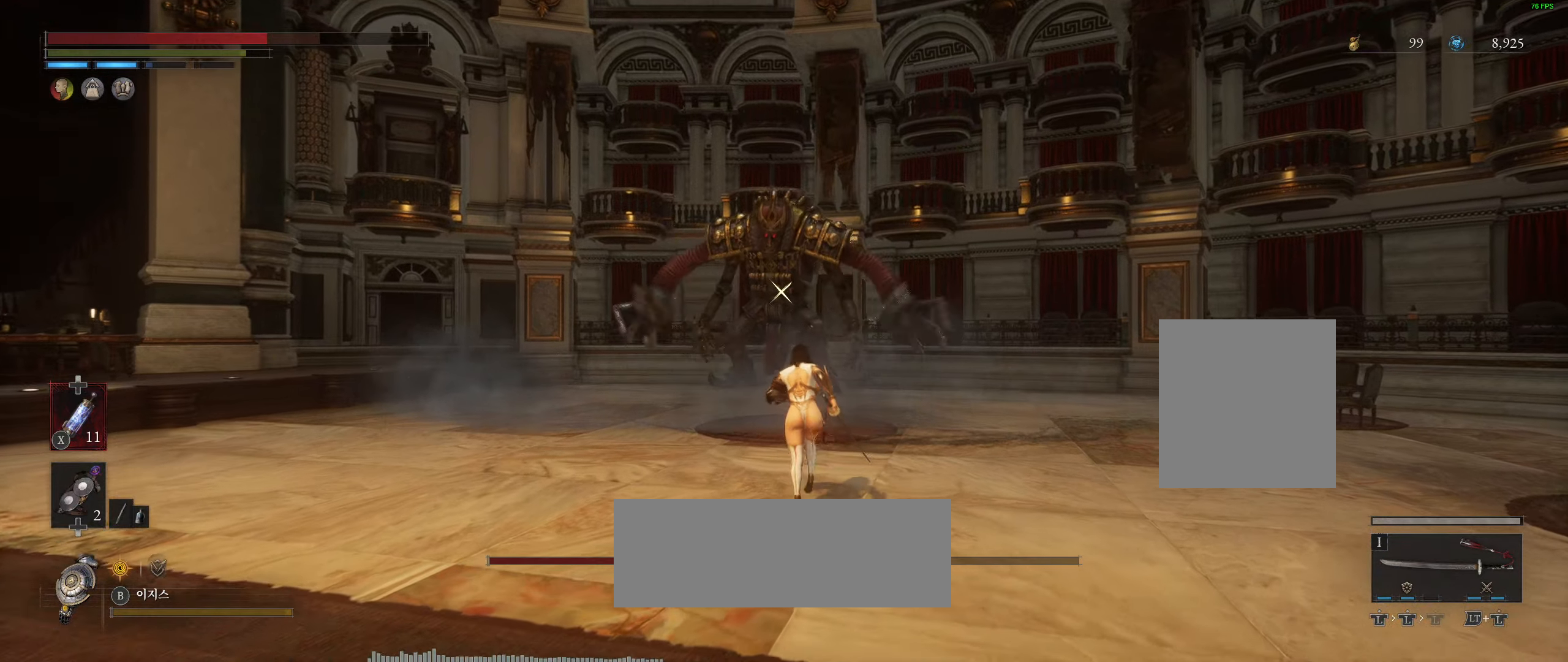
{"dt_ms": 500, "buttons": [], "left_stick": "up", "events": []}